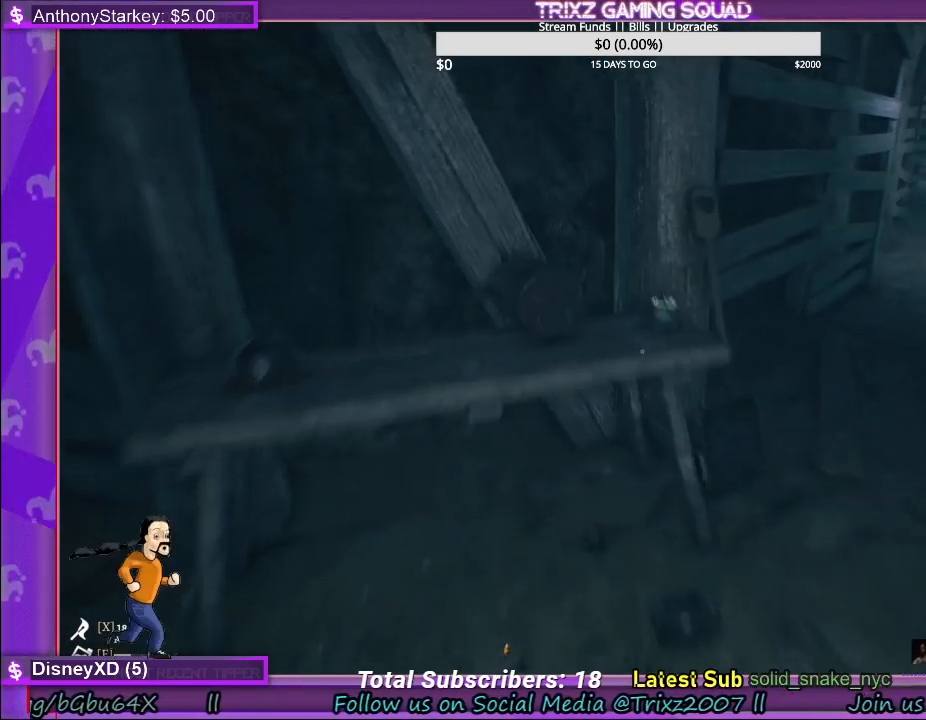
Gameplay with keyboard and mouse; each line is a JSON object with the keys and mouse buttons held at the frame after it. "events" lists presses ("down") and releases ("up") of "a", "ctrl", "d", "e", "f", "q", "r", "s", "shift", "space", "tab", "w", "mouse_left", "mouse_wheel" and "mouse_right" between this image and that frame as [ms after this image, input, new state], when the widget could be followed in between. "mouse_left", "mouse_wheel", "mouse_right" = the "left", "wheel", "right" buttons of the "mouse" list. No other keys are recorded. "wheel" means that the mouse wheel is clicked or scrolled. Mouse movement is not recorded.
{"keys": [], "mouse": [], "events": [[317, "w", "up"], [400, "mouse_left", "down"], [500, "mouse_left", "up"]]}
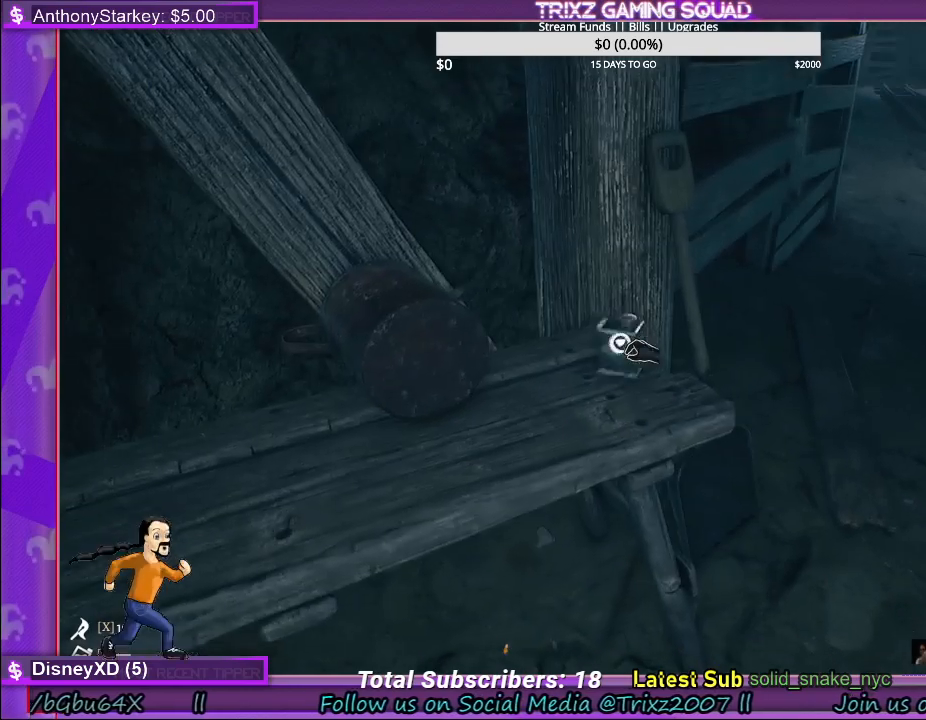
{"keys": ["d"], "mouse": [], "events": [[267, "d", "down"]]}
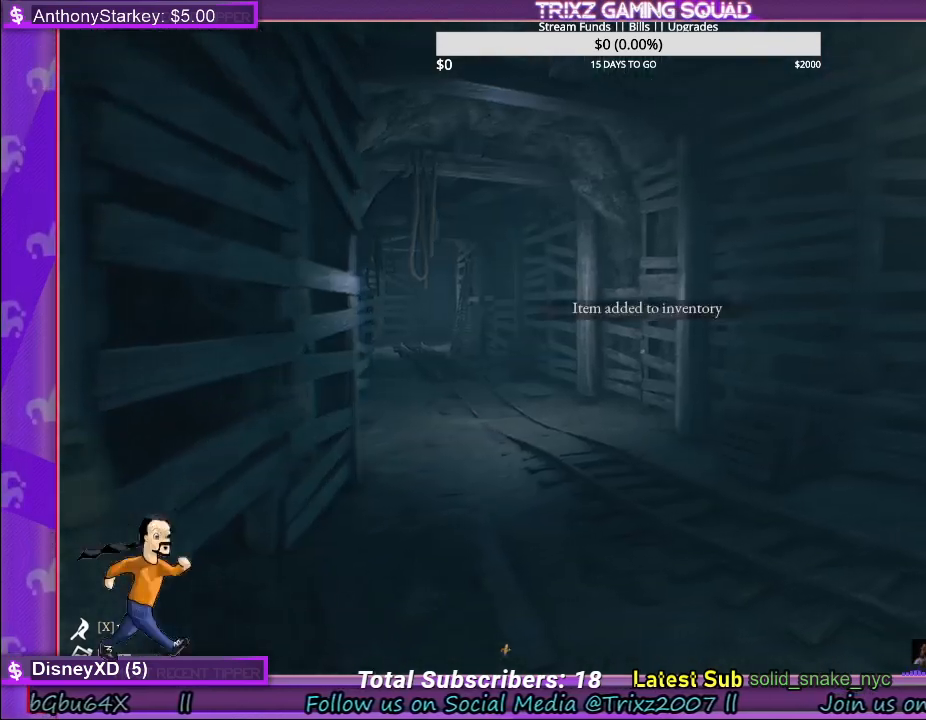
{"keys": ["shift", "w"], "mouse": [], "events": [[217, "w", "down"], [267, "d", "up"], [333, "shift", "down"]]}
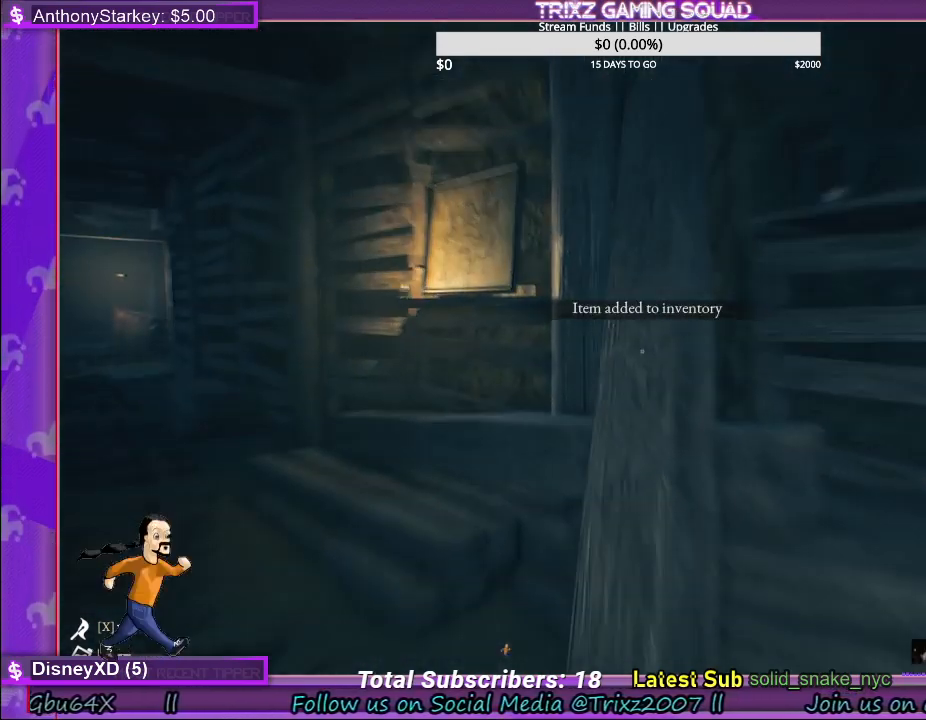
{"keys": [], "mouse": [], "events": [[167, "shift", "up"], [183, "w", "up"]]}
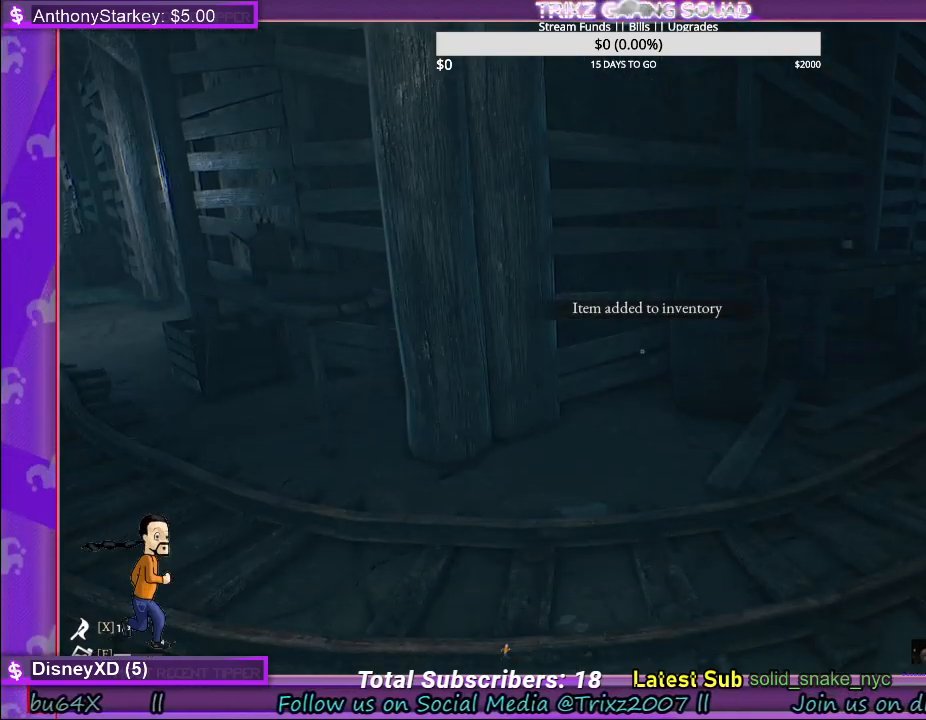
{"keys": [], "mouse": [], "events": [[67, "w", "down"], [300, "a", "down"], [367, "w", "up"], [500, "a", "up"]]}
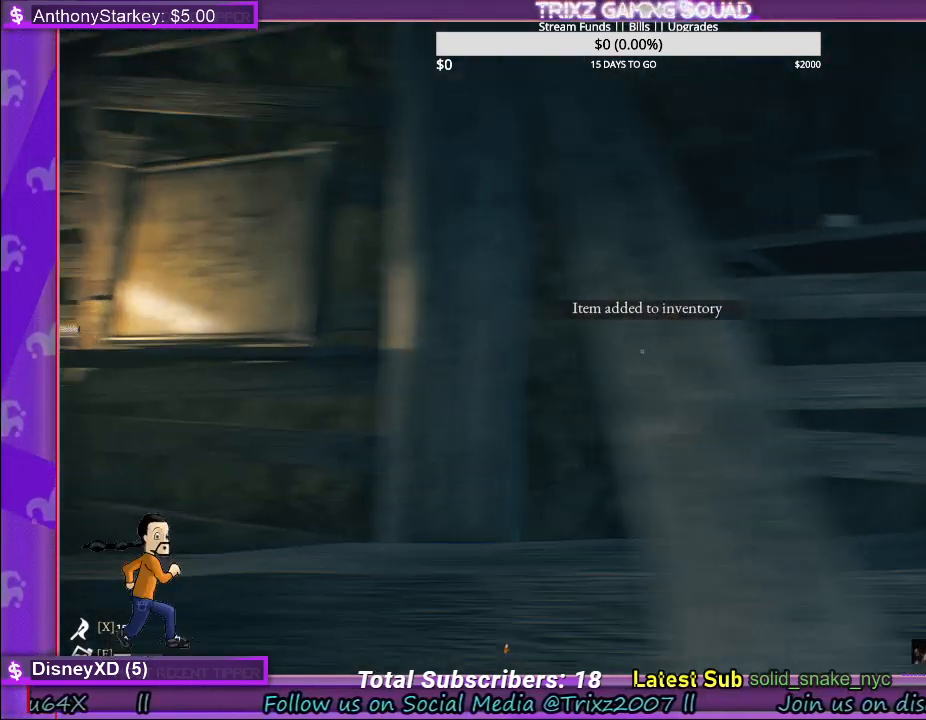
{"keys": ["a", "w"], "mouse": [], "events": [[417, "a", "down"], [433, "w", "down"]]}
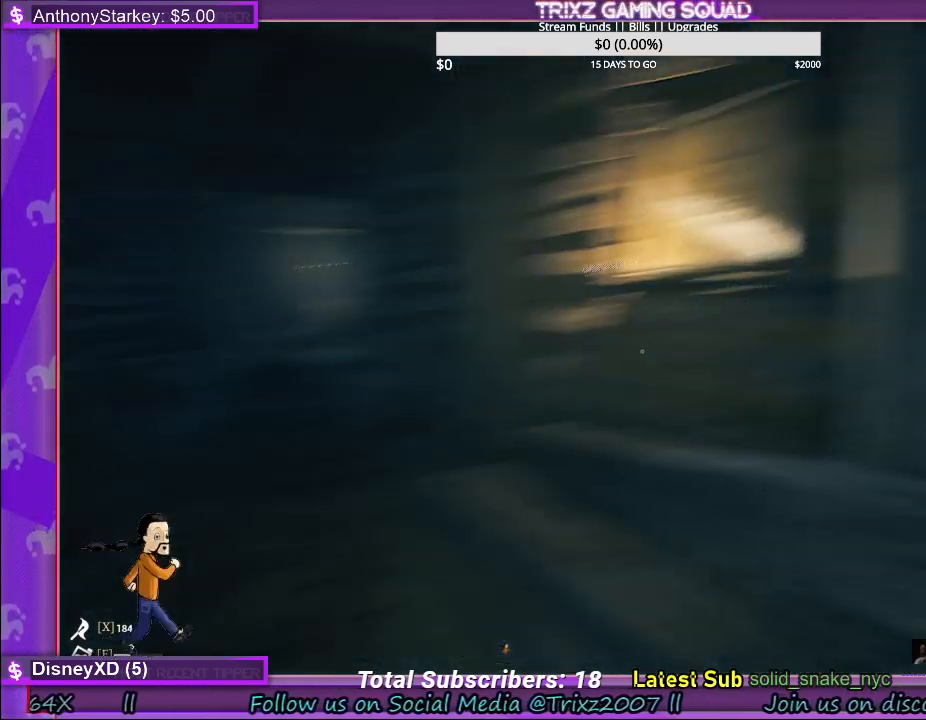
{"keys": ["w"], "mouse": [], "events": [[67, "shift", "down"], [167, "a", "up"], [250, "a", "down"], [350, "a", "up"], [350, "shift", "up"]]}
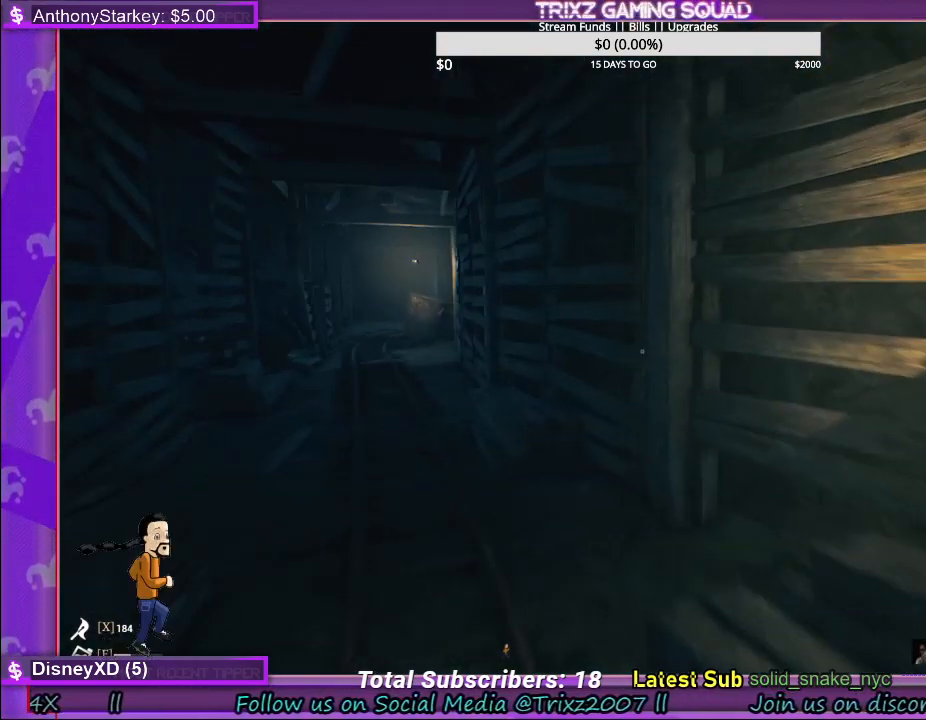
{"keys": ["shift", "w"], "mouse": [], "events": [[200, "shift", "down"]]}
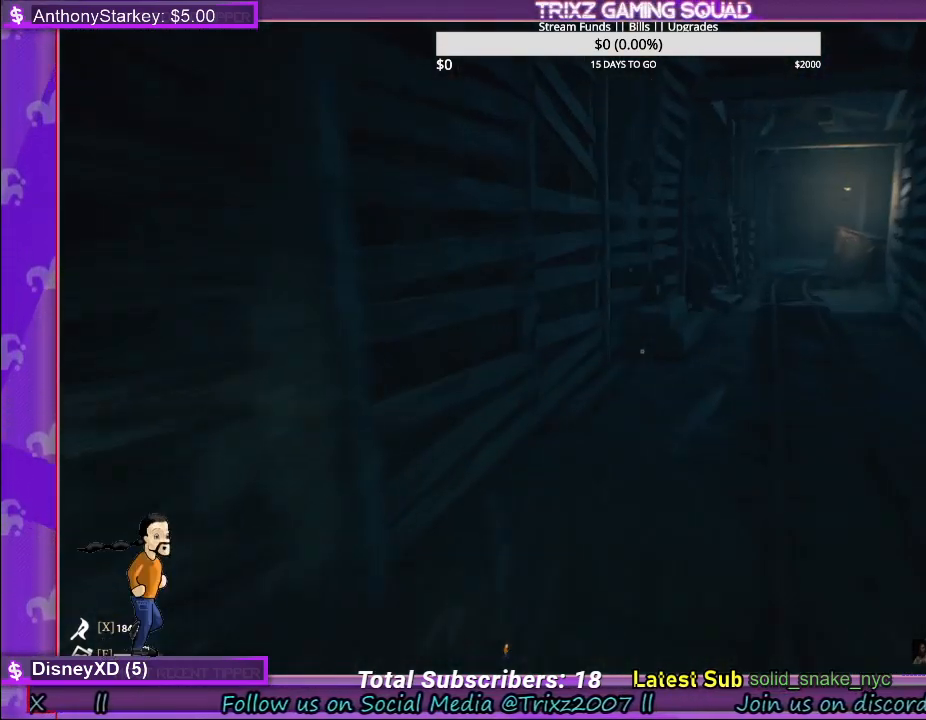
{"keys": [], "mouse": [], "events": [[67, "shift", "up"], [67, "w", "up"]]}
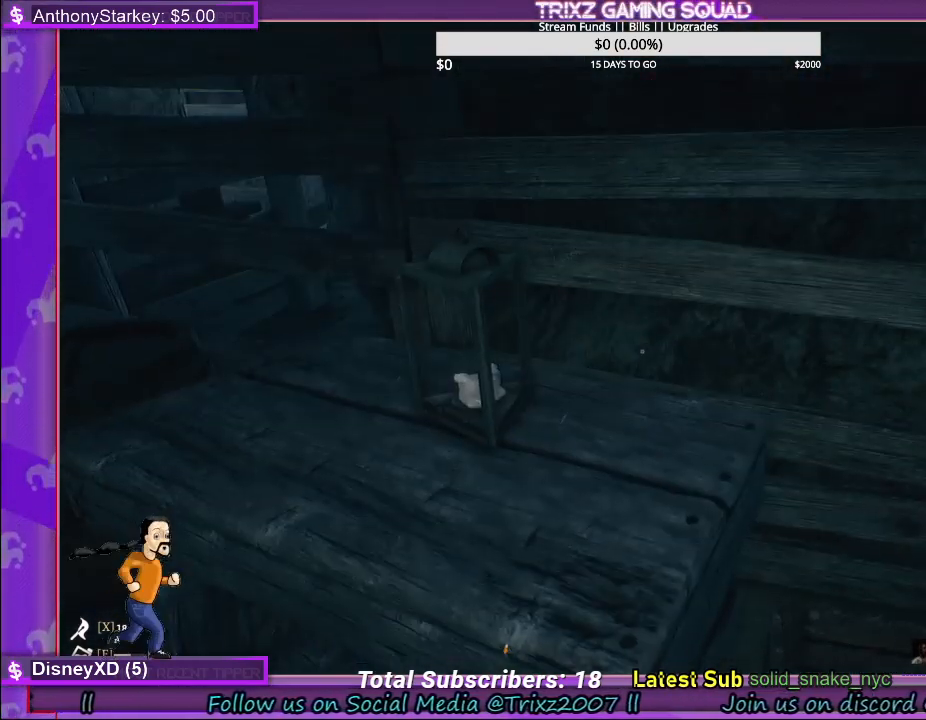
{"keys": ["s"], "mouse": [], "events": [[467, "s", "down"]]}
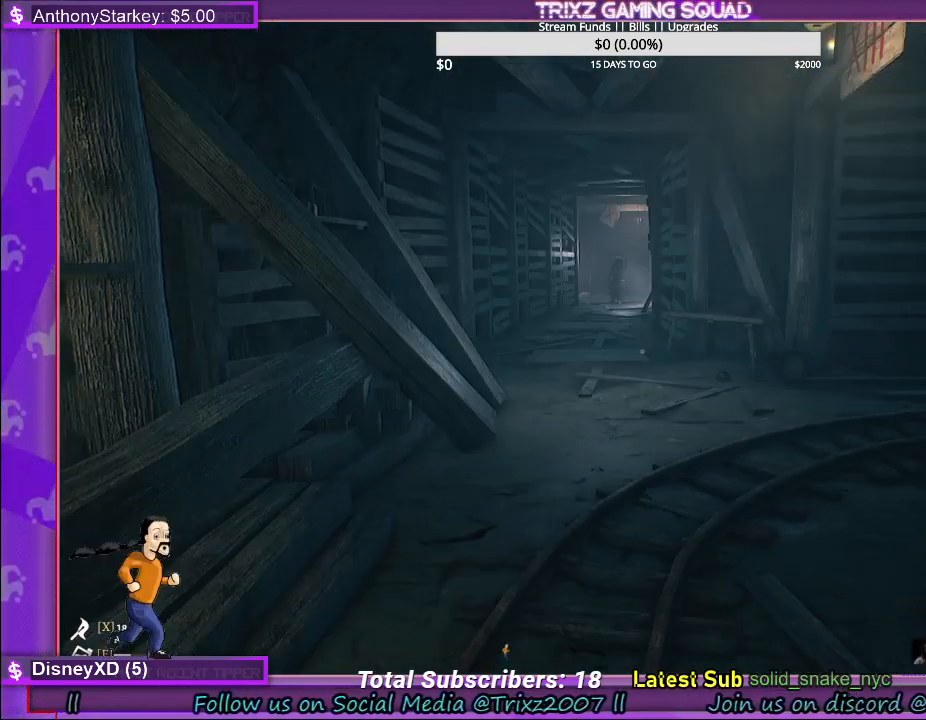
{"keys": ["d", "w"], "mouse": [], "events": [[333, "d", "down"], [367, "s", "up"], [450, "w", "down"]]}
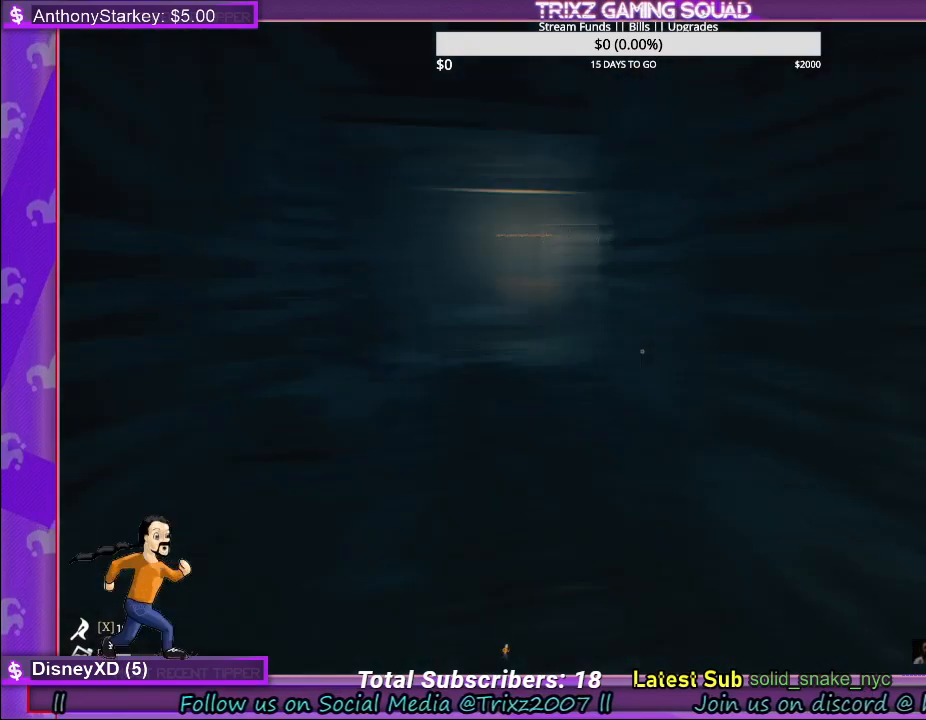
{"keys": ["shift", "w"], "mouse": [], "events": [[17, "d", "up"], [17, "shift", "down"]]}
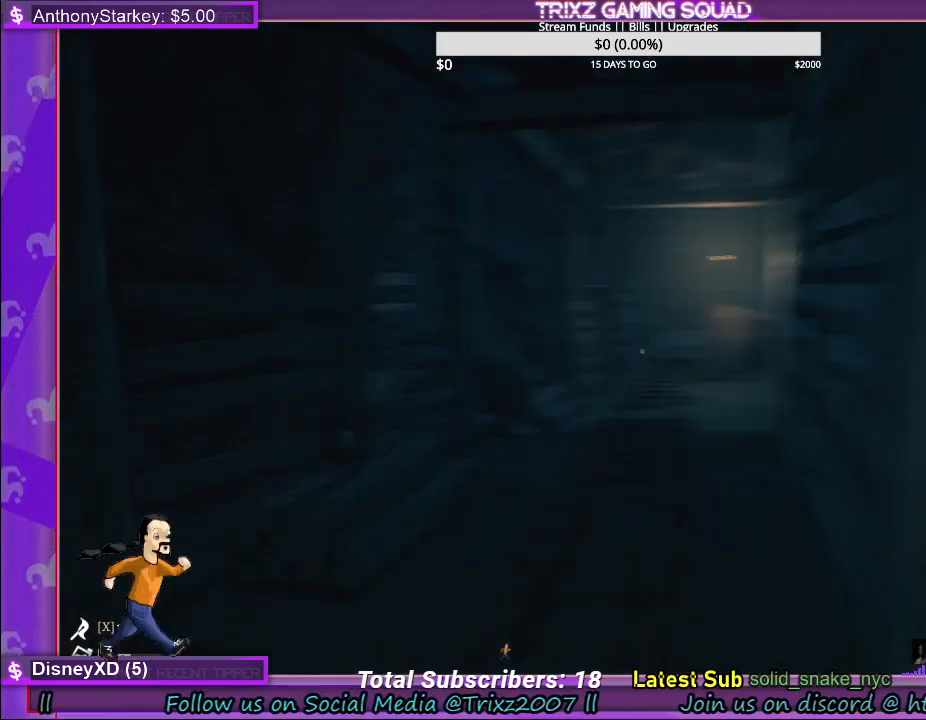
{"keys": ["shift", "w"], "mouse": [], "events": []}
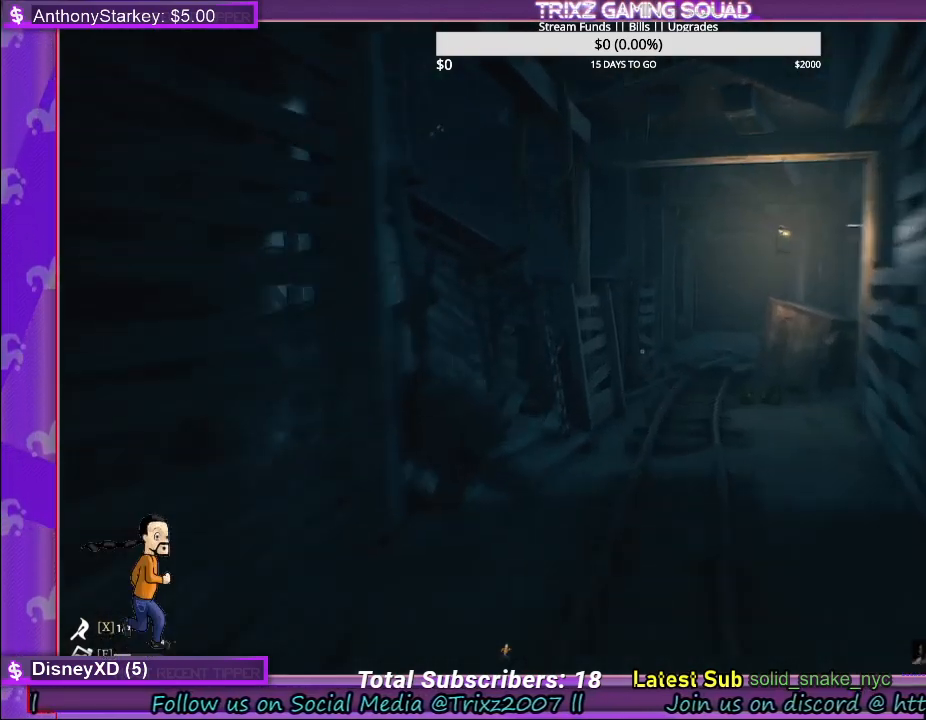
{"keys": ["shift", "w"], "mouse": [], "events": [[367, "d", "down"], [433, "d", "up"]]}
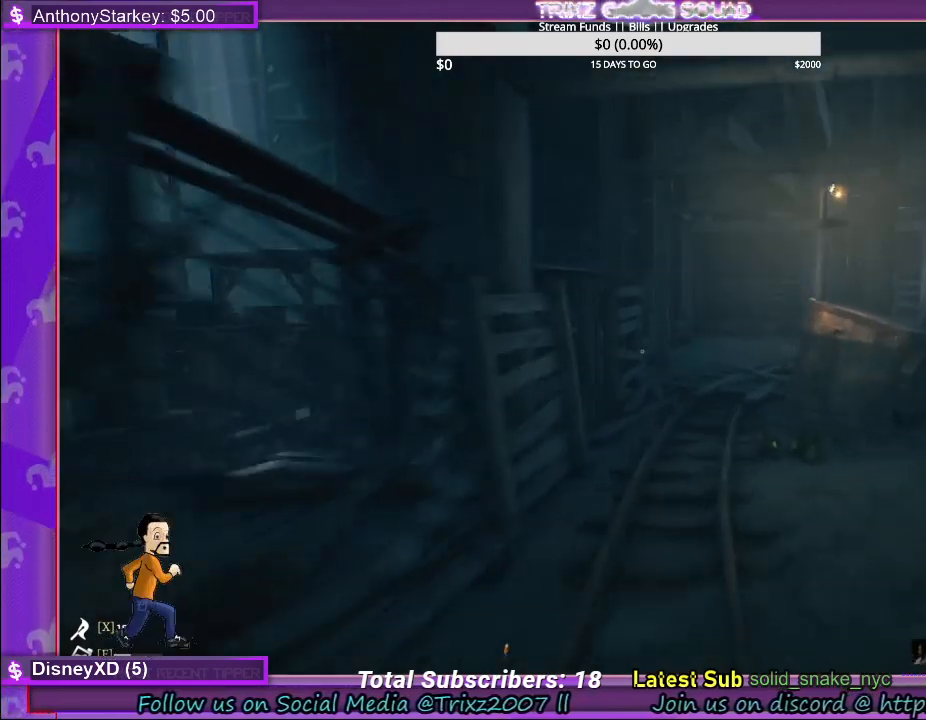
{"keys": ["a", "shift", "w"], "mouse": [], "events": [[83, "d", "down"], [167, "d", "up"], [467, "a", "down"]]}
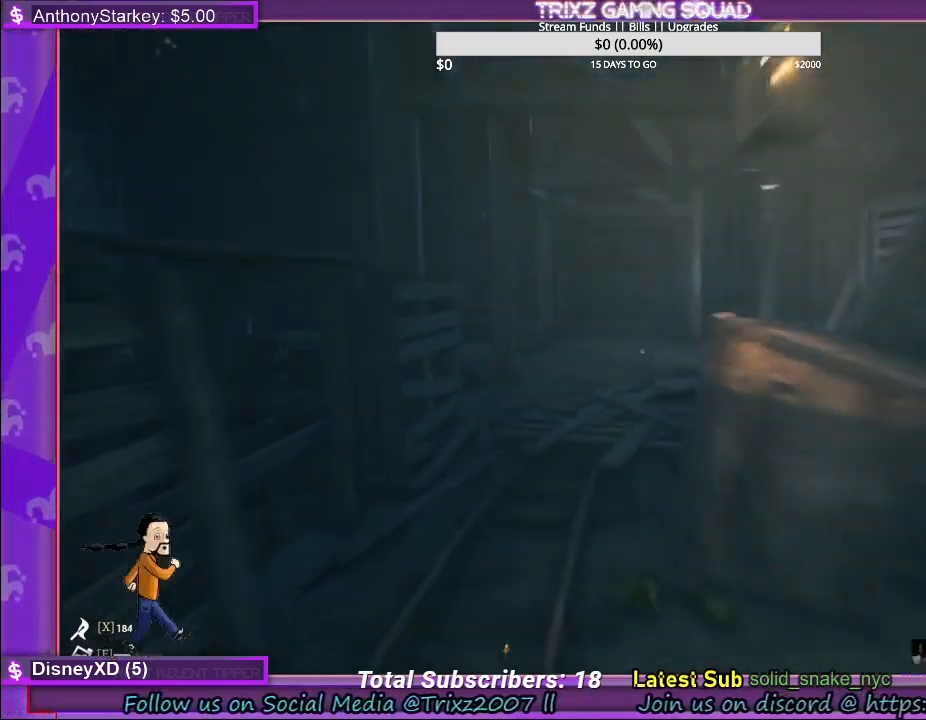
{"keys": ["shift", "w"], "mouse": [], "events": [[117, "a", "up"]]}
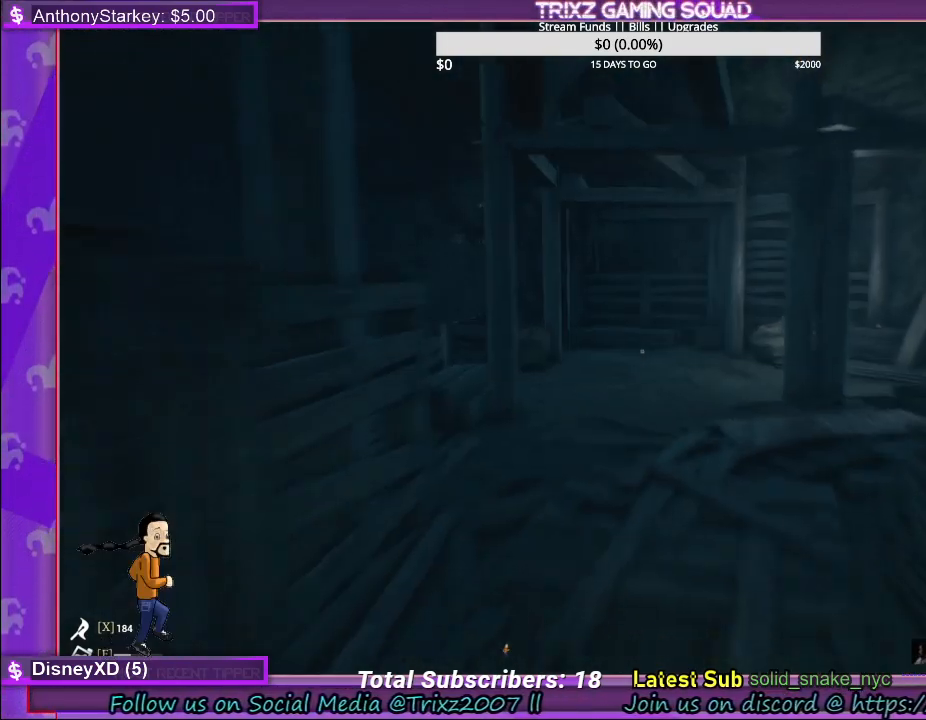
{"keys": ["d", "shift", "w"], "mouse": [], "events": [[483, "d", "down"]]}
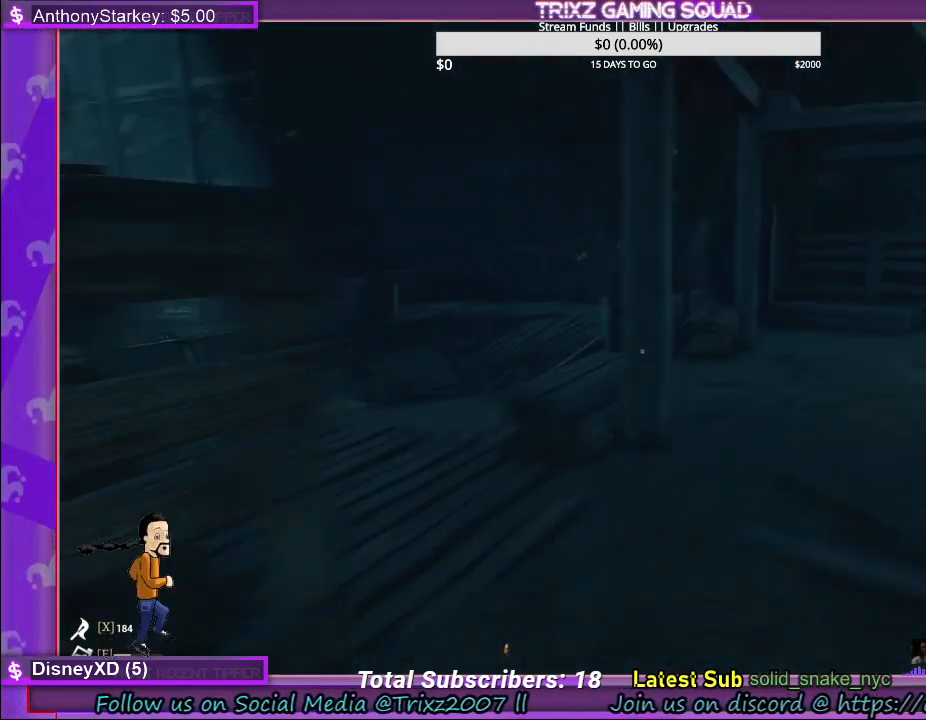
{"keys": ["d", "s"], "mouse": [], "events": [[283, "shift", "up"], [300, "w", "up"], [433, "s", "down"]]}
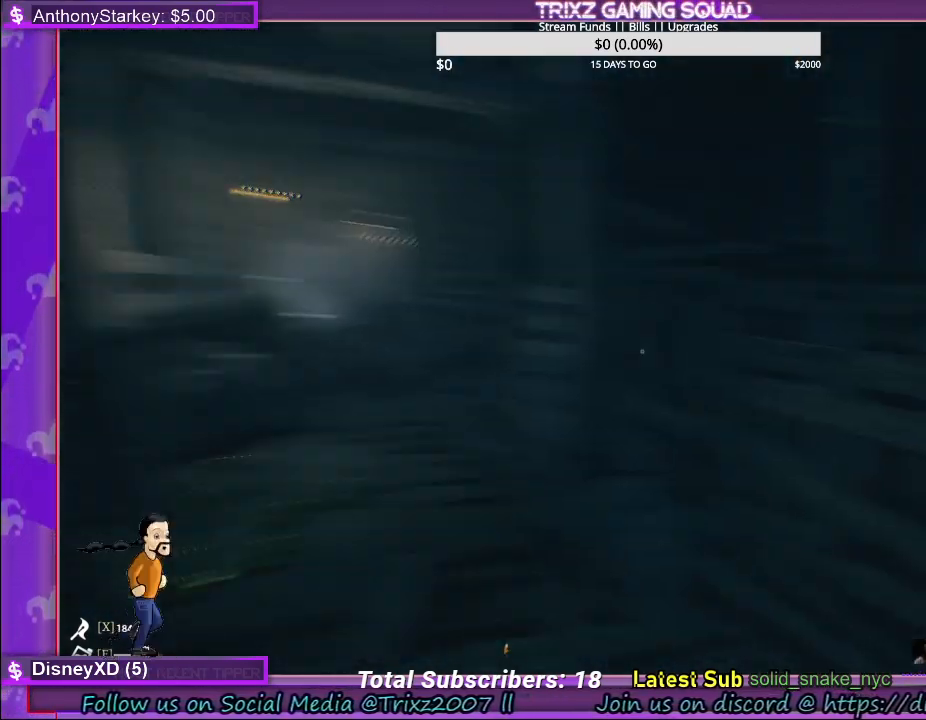
{"keys": [], "mouse": [], "events": [[150, "d", "up"], [300, "s", "up"]]}
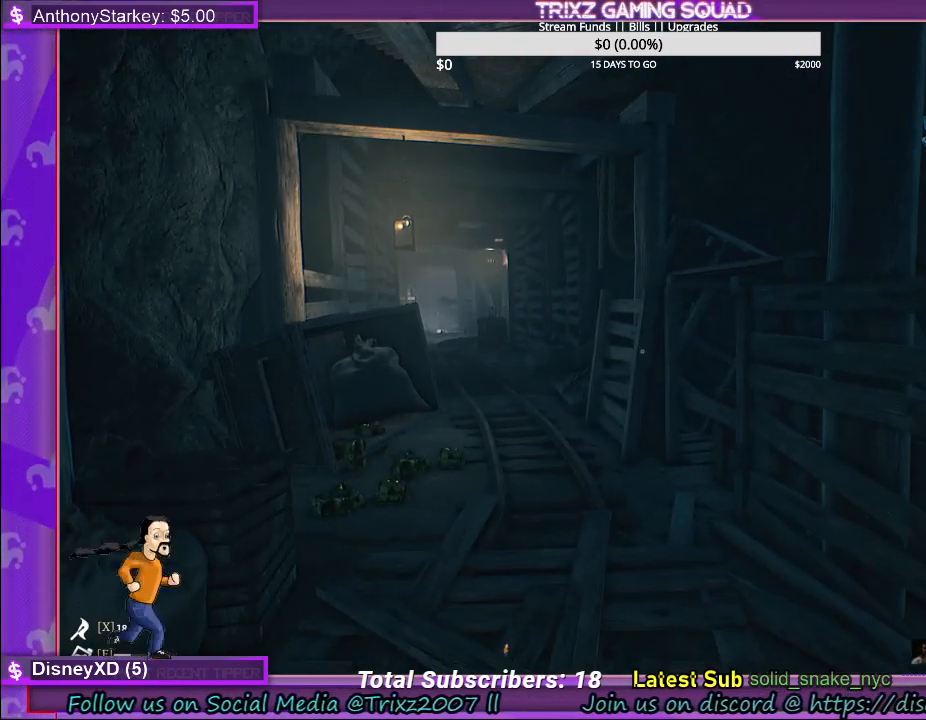
{"keys": [], "mouse": [], "events": []}
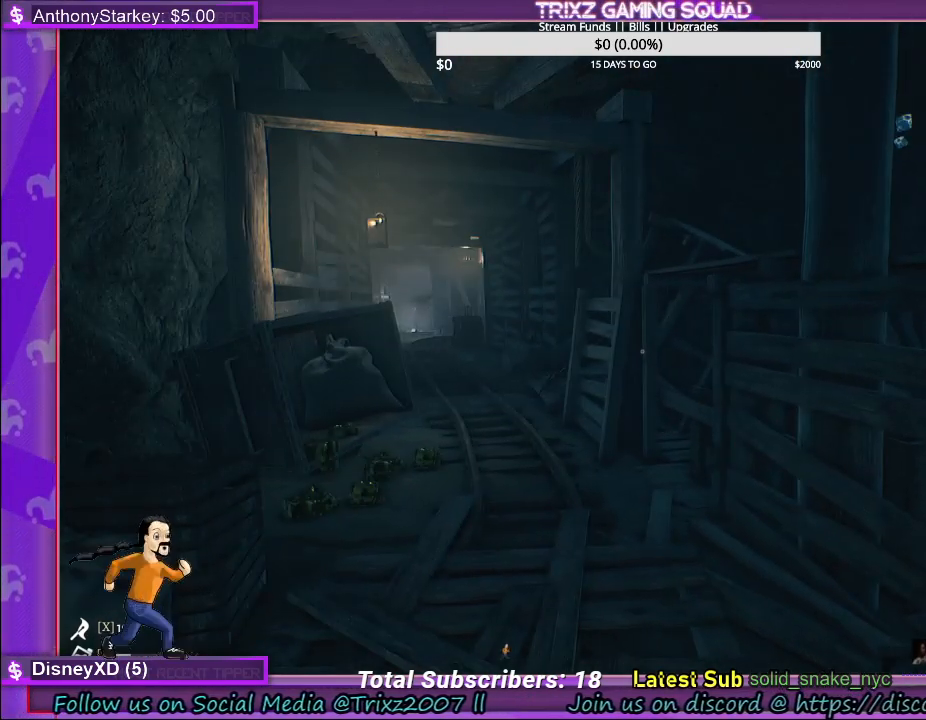
{"keys": [], "mouse": [], "events": []}
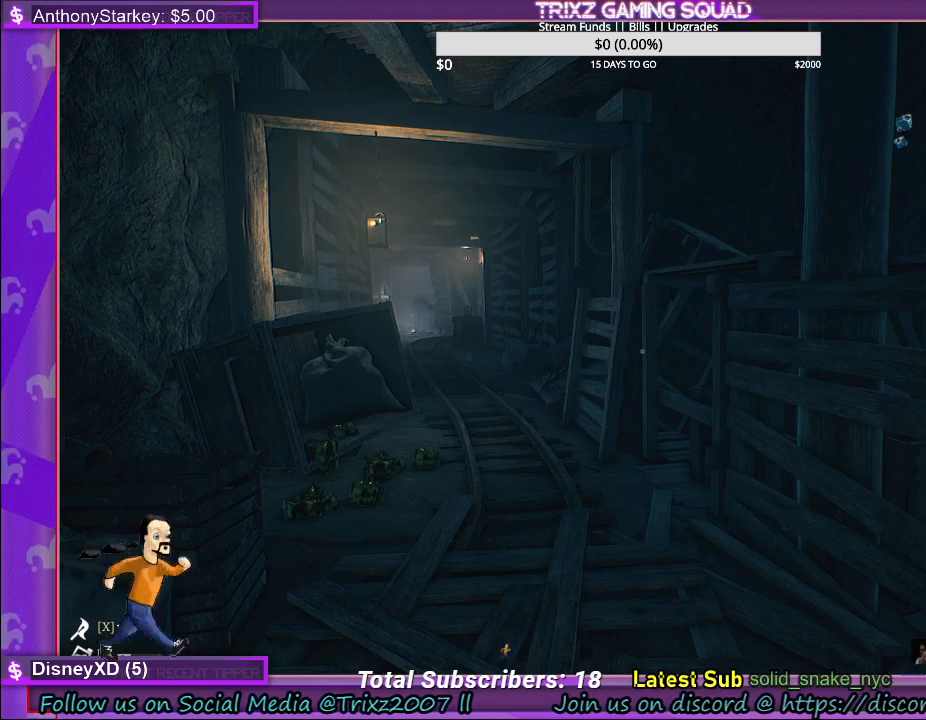
{"keys": [], "mouse": [], "events": []}
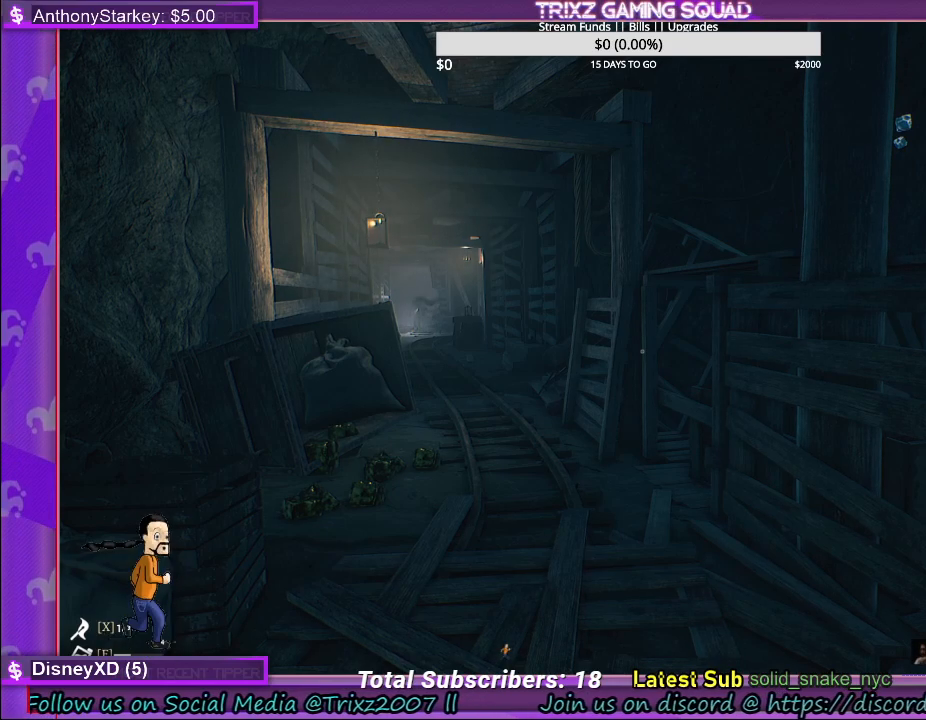
{"keys": [], "mouse": [], "events": [[183, "s", "down"], [217, "d", "down"], [267, "s", "up"], [400, "d", "up"]]}
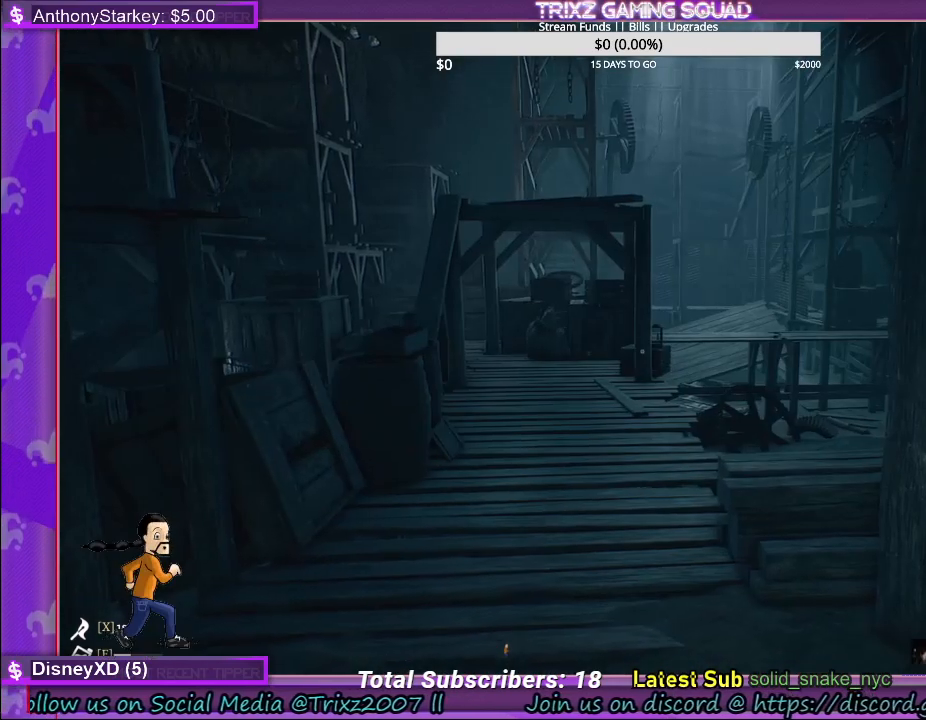
{"keys": ["w"], "mouse": [], "events": [[333, "w", "down"]]}
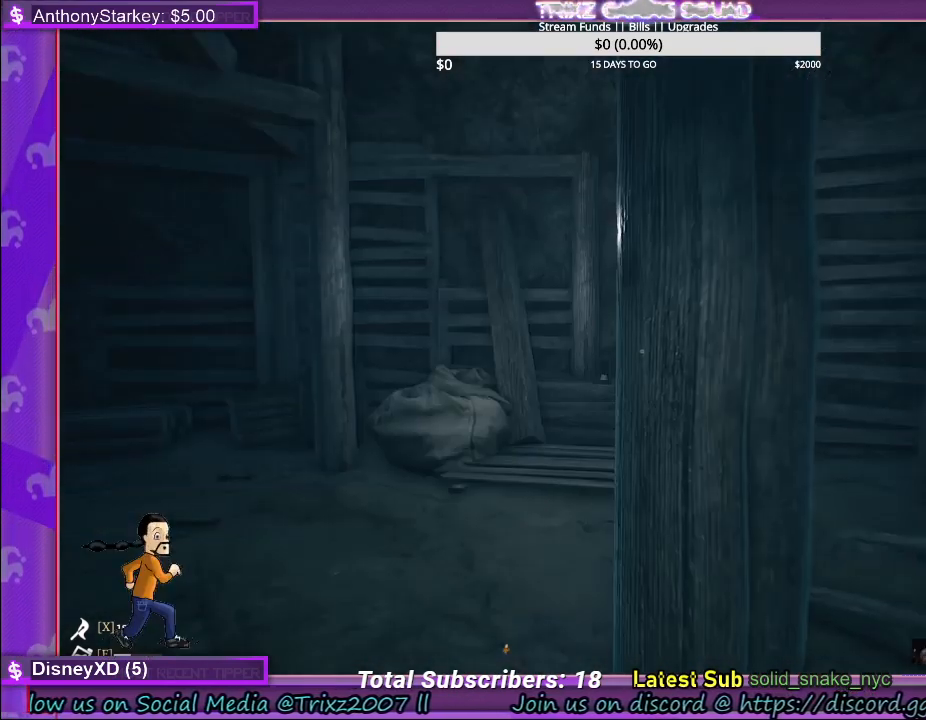
{"keys": ["w"], "mouse": [], "events": [[33, "a", "down"], [450, "a", "up"]]}
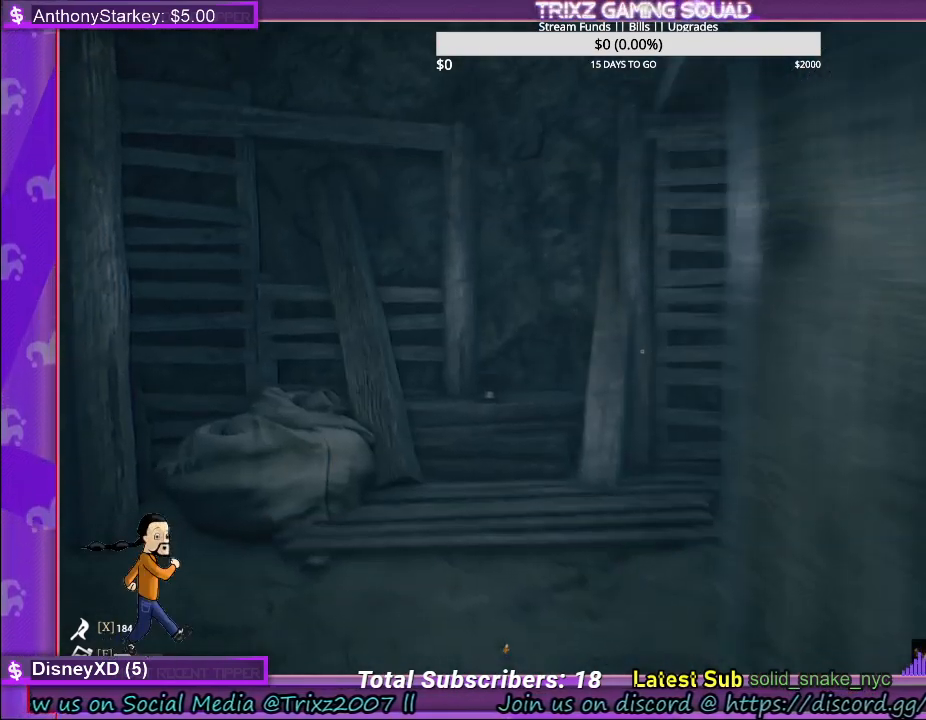
{"keys": [], "mouse": [], "events": [[17, "w", "up"], [33, "d", "down"], [67, "w", "down"], [183, "d", "up"], [367, "w", "up"]]}